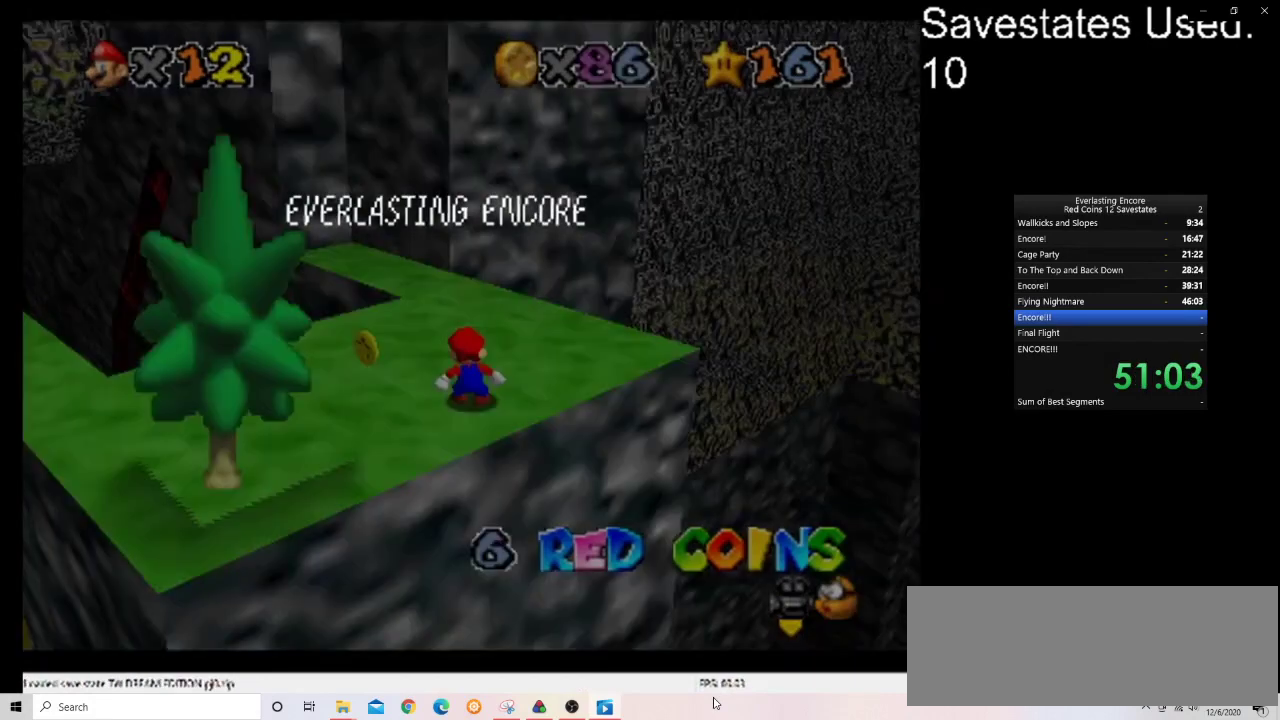
Gameplay with a controller (Nintendo layout); each line is a JSON object with the inputs held at the frame after it (dt_ms = milliseconds from this image to that frame). "events" lists button and stick changes between this image and that frame as [ms after this image, input, new state], when the widget could be followed in between. Not read: B L3 R3.
{"dt_ms": 600, "buttons": ["A"], "left_stick": "center", "events": [[300, "A", "down"], [400, "A", "up"], [600, "A", "down"]]}
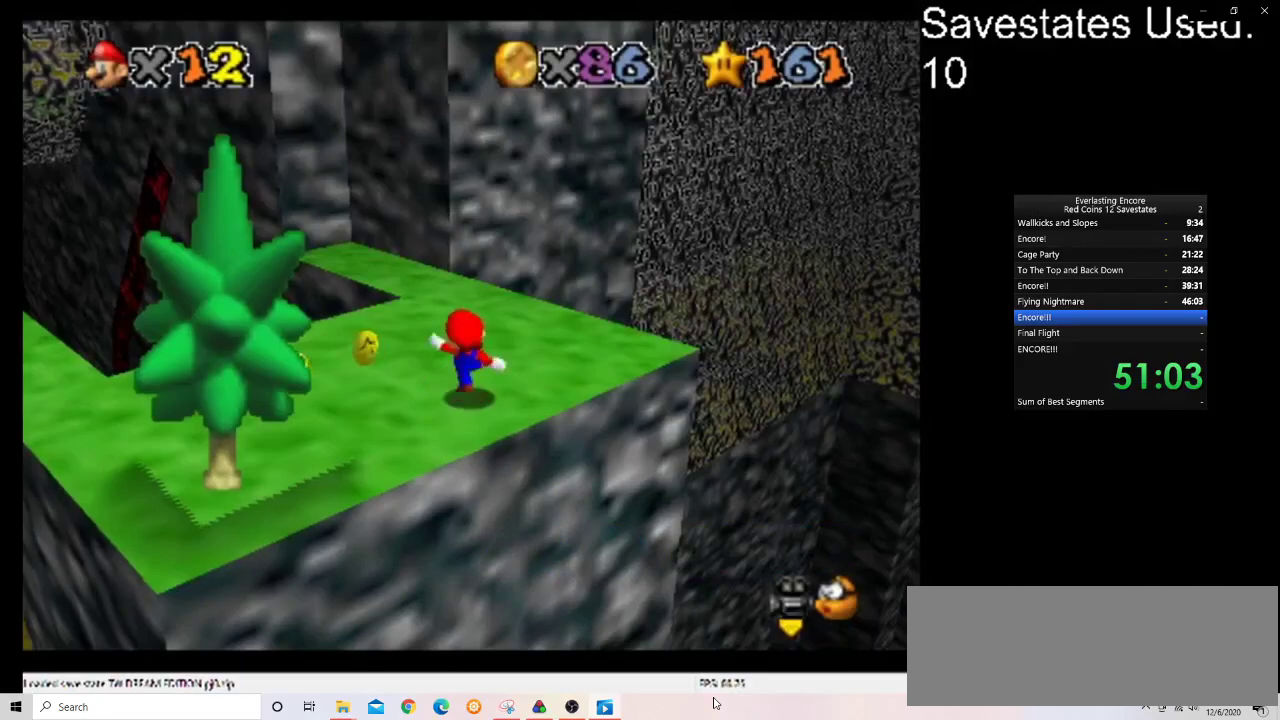
{"dt_ms": 400, "buttons": [], "left_stick": "up", "events": [[100, "A", "up"], [100, "left_stick", "up"]]}
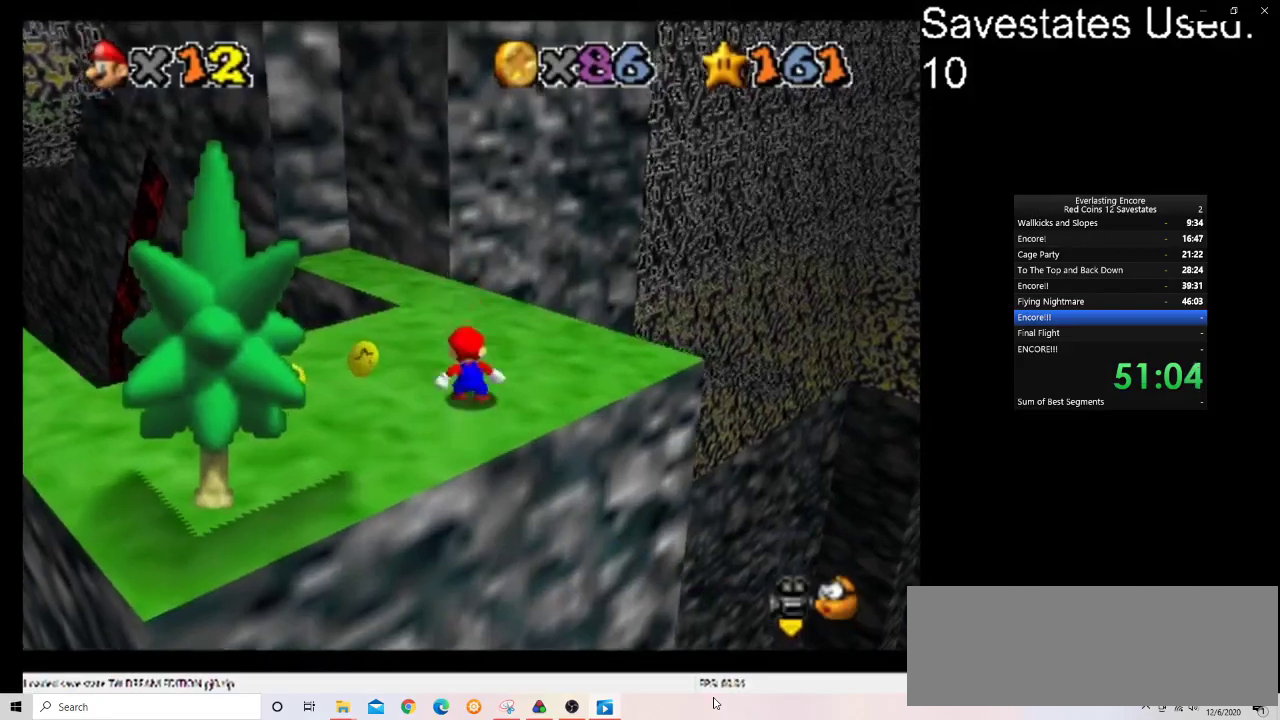
{"dt_ms": 500, "buttons": [], "left_stick": "up-left", "events": [[33, "A", "down"], [133, "A", "up"], [233, "C_DOWN", "down"], [233, "C_LEFT", "down"], [367, "C_DOWN", "up"], [367, "C_LEFT", "up"], [400, "left_stick", "up-left"]]}
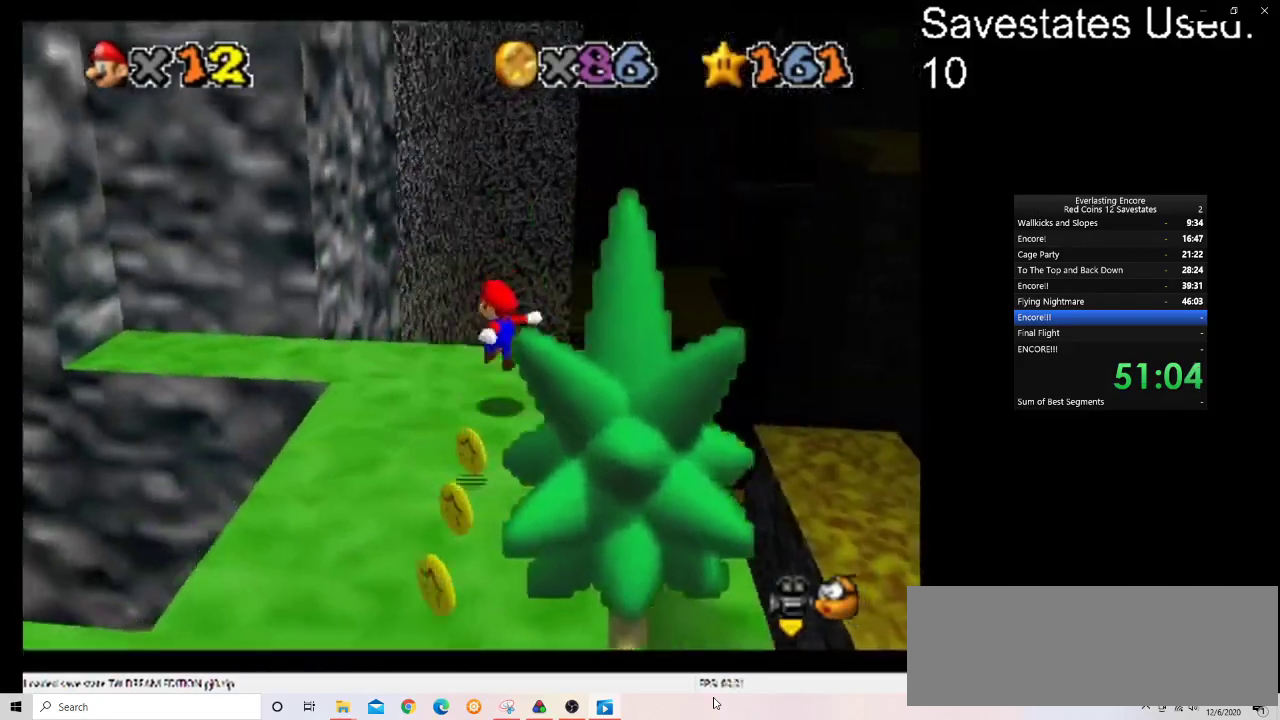
{"dt_ms": 600, "buttons": ["A"], "left_stick": "left", "events": [[167, "A", "down"], [167, "left_stick", "up"], [500, "left_stick", "up-left"], [567, "left_stick", "left"]]}
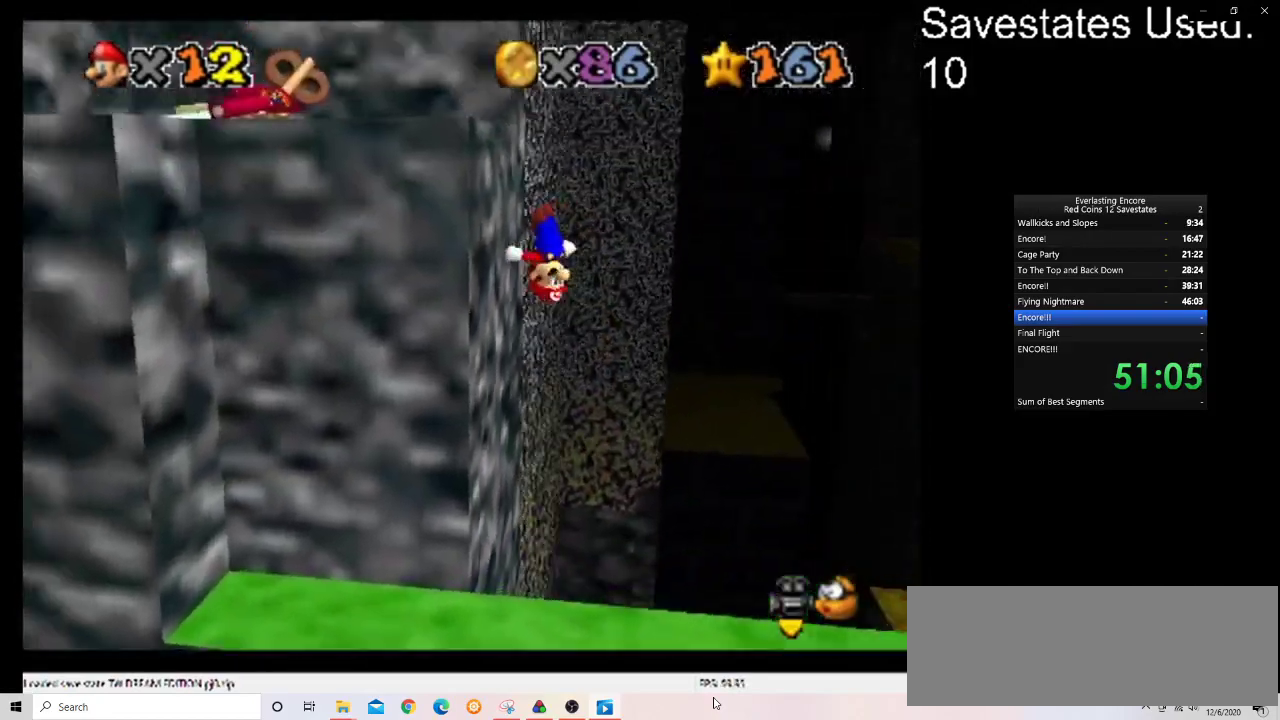
{"dt_ms": 600, "buttons": ["A", "C_DOWN", "C_RIGHT"], "left_stick": "left", "events": [[33, "A", "up"], [67, "left_stick", "down-left"], [200, "A", "down"], [433, "left_stick", "left"], [600, "C_DOWN", "down"], [600, "C_RIGHT", "down"]]}
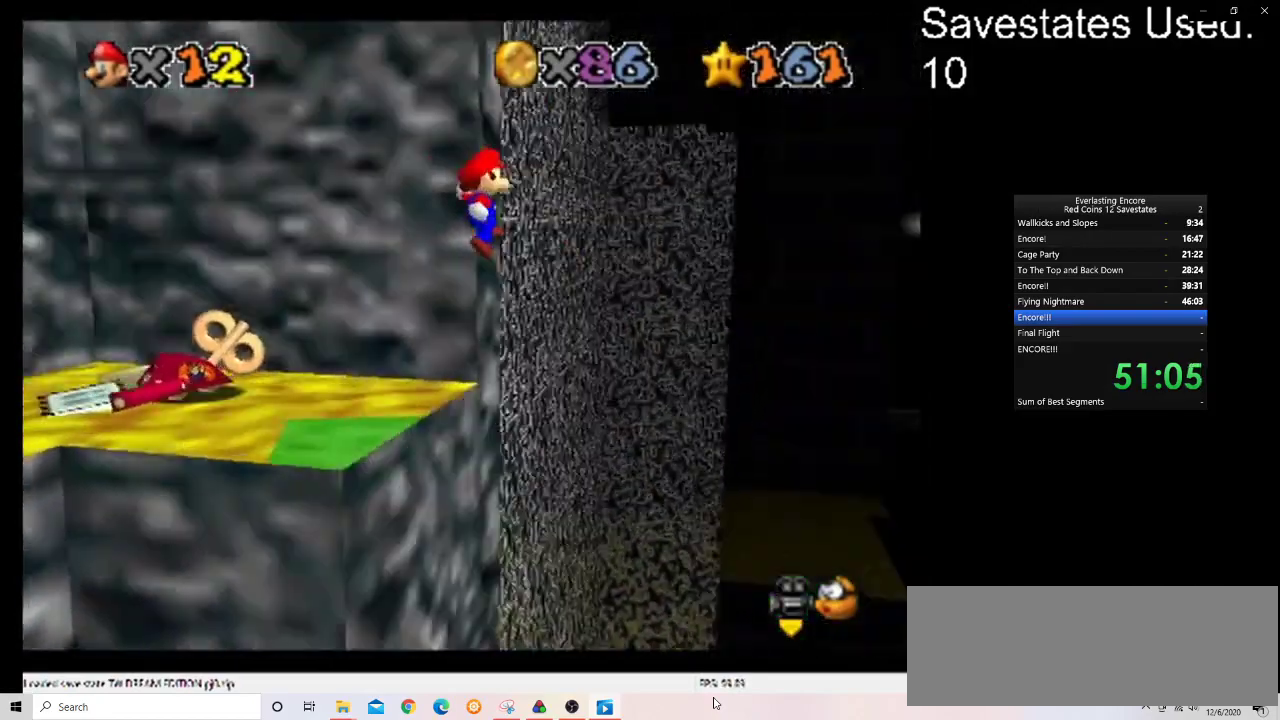
{"dt_ms": 300, "buttons": [], "left_stick": "left", "events": [[167, "C_DOWN", "up"], [167, "C_RIGHT", "up"], [233, "A", "up"]]}
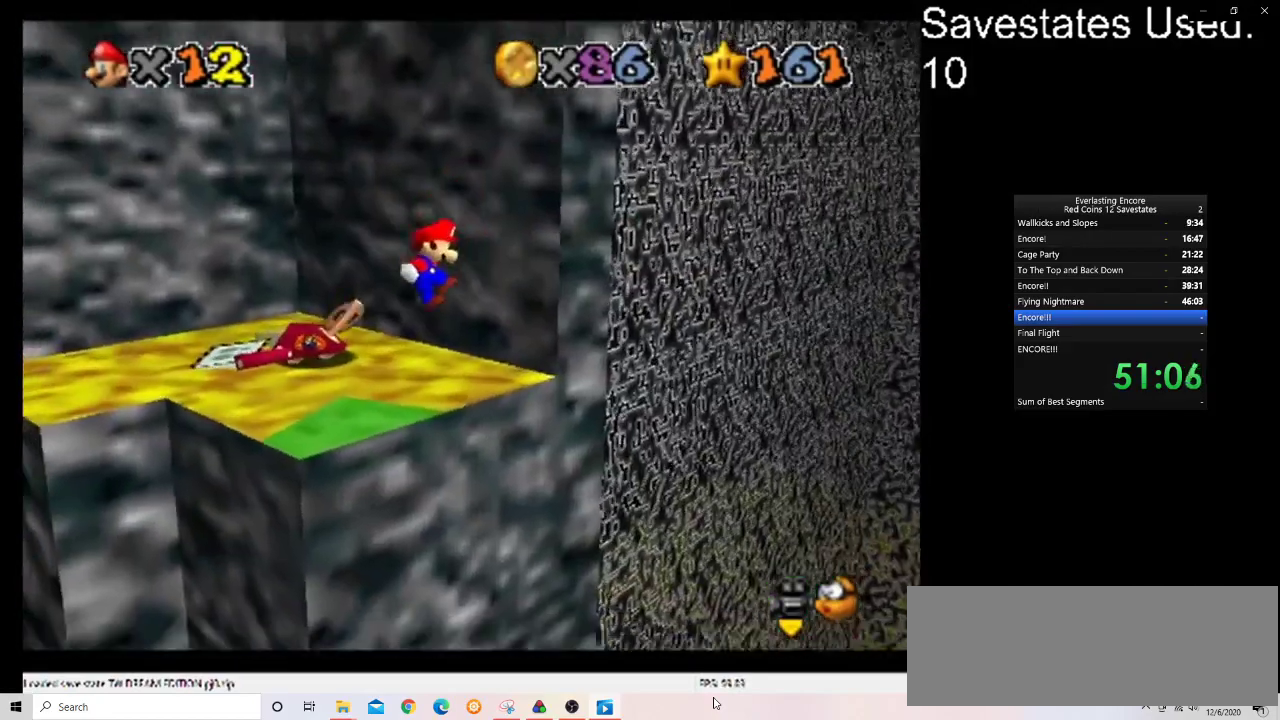
{"dt_ms": 500, "buttons": [], "left_stick": "left", "events": [[333, "A", "down"], [433, "A", "up"]]}
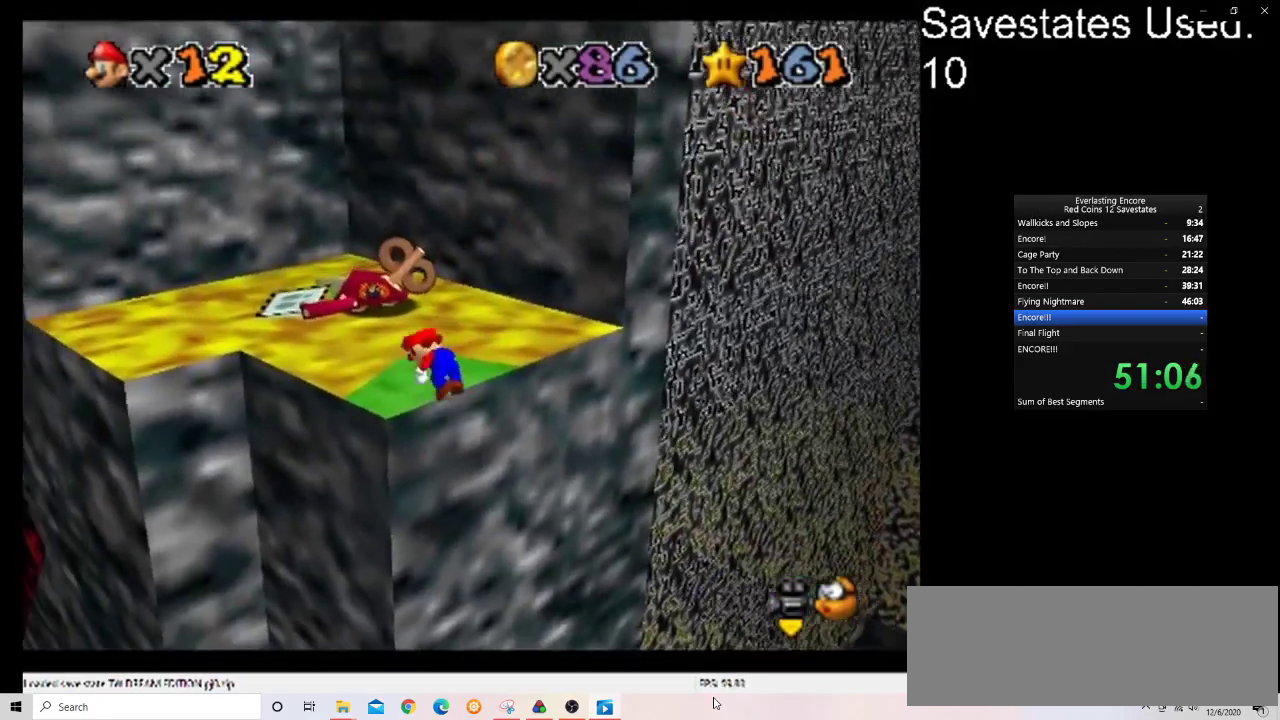
{"dt_ms": 500, "buttons": ["DPAD_RIGHT"], "left_stick": "center", "events": [[100, "DPAD_RIGHT", "down"], [100, "left_stick", "center"], [333, "left_stick", "down-left"], [467, "left_stick", "center"]]}
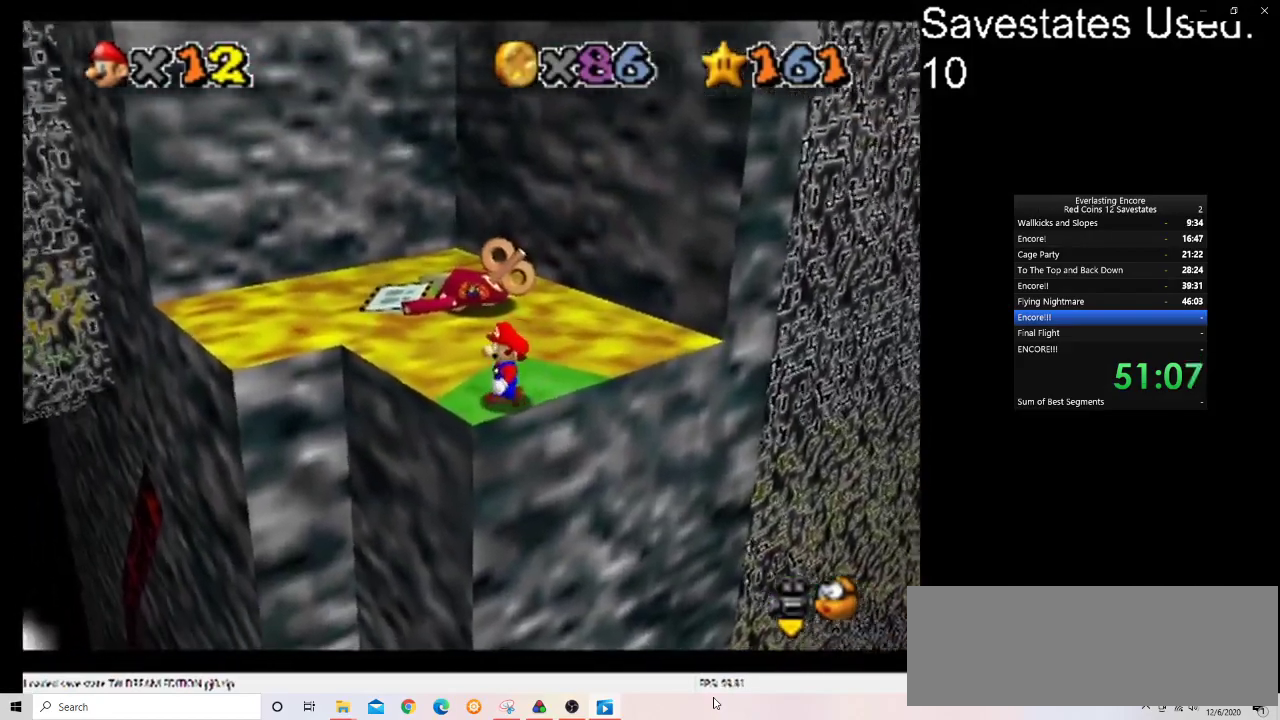
{"dt_ms": 500, "buttons": ["DPAD_RIGHT"], "left_stick": "center", "events": []}
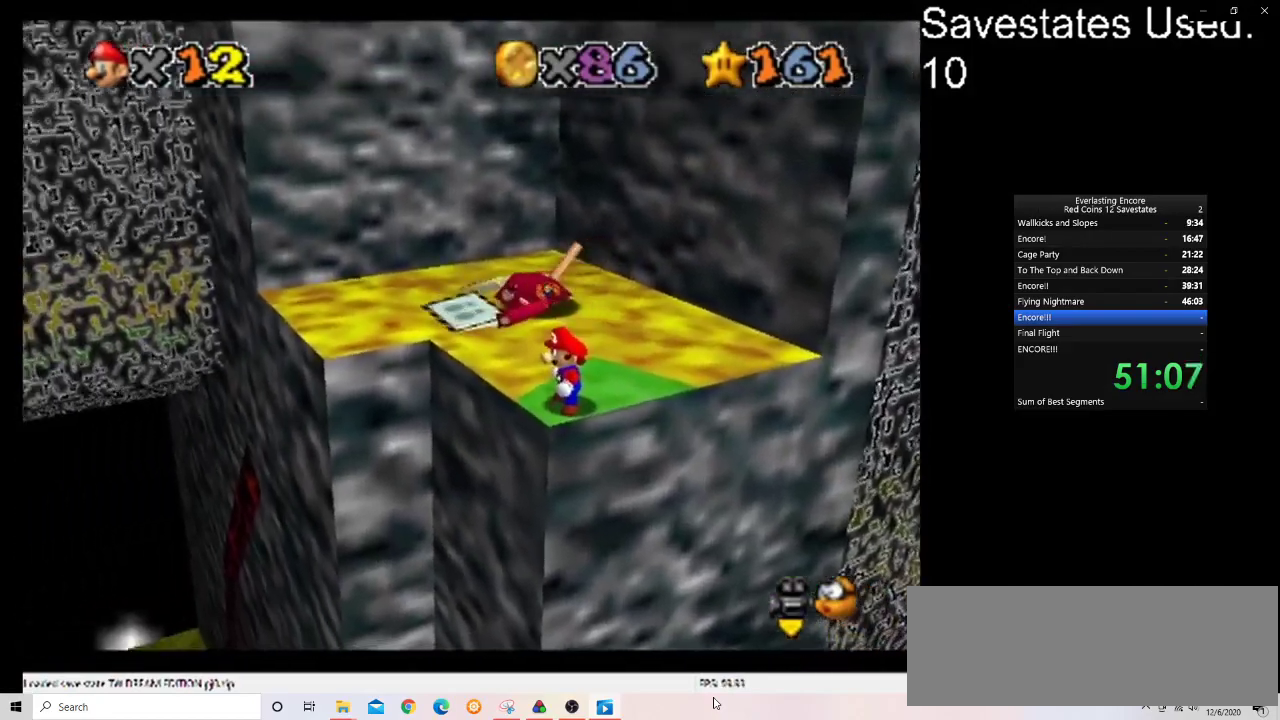
{"dt_ms": 400, "buttons": ["A"], "left_stick": "center", "events": [[200, "DPAD_RIGHT", "up"], [367, "A", "down"]]}
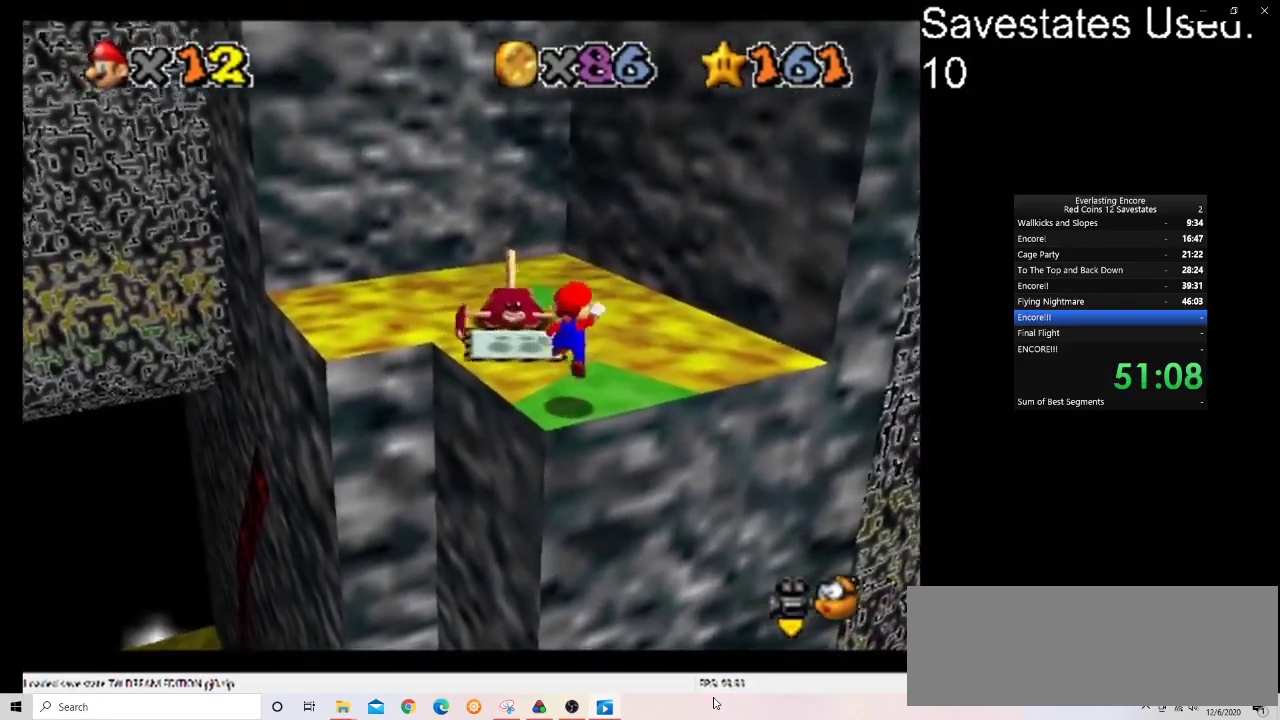
{"dt_ms": 600, "buttons": ["A"], "left_stick": "up-left", "events": [[33, "A", "up"], [133, "left_stick", "up"], [467, "A", "down"], [567, "left_stick", "up-left"]]}
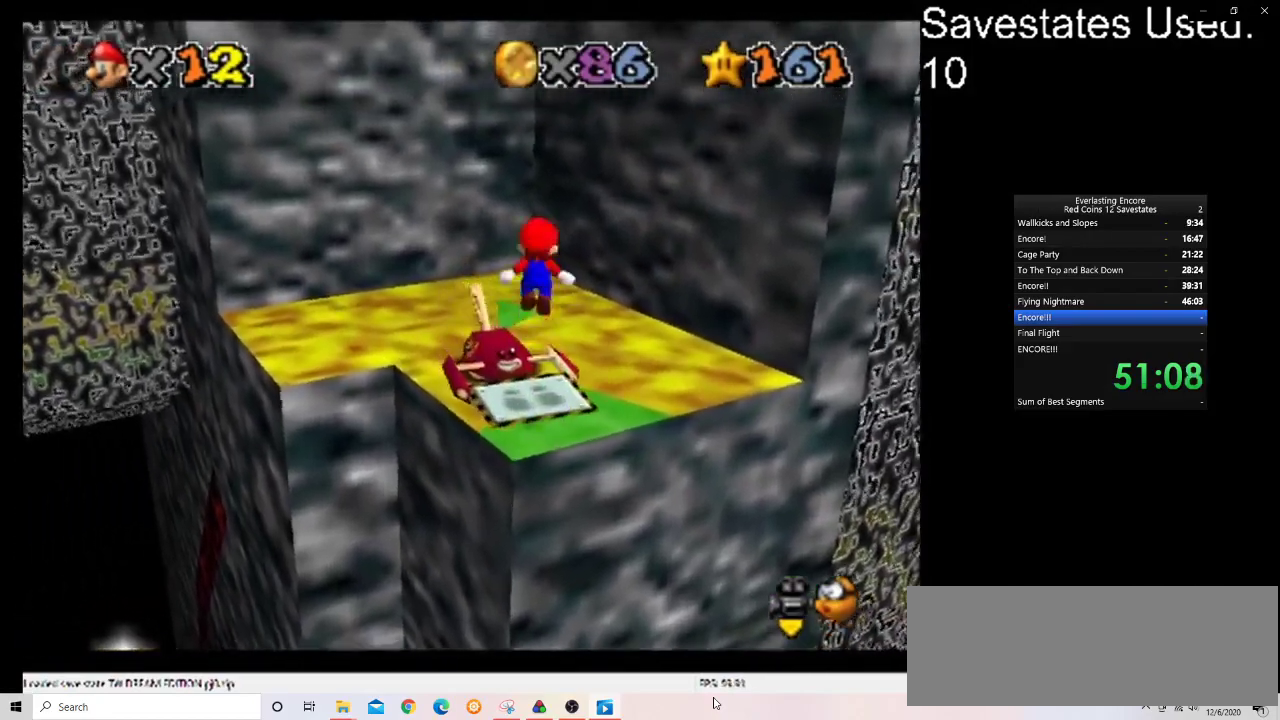
{"dt_ms": 300, "buttons": ["A"], "left_stick": "up", "events": [[133, "left_stick", "up"]]}
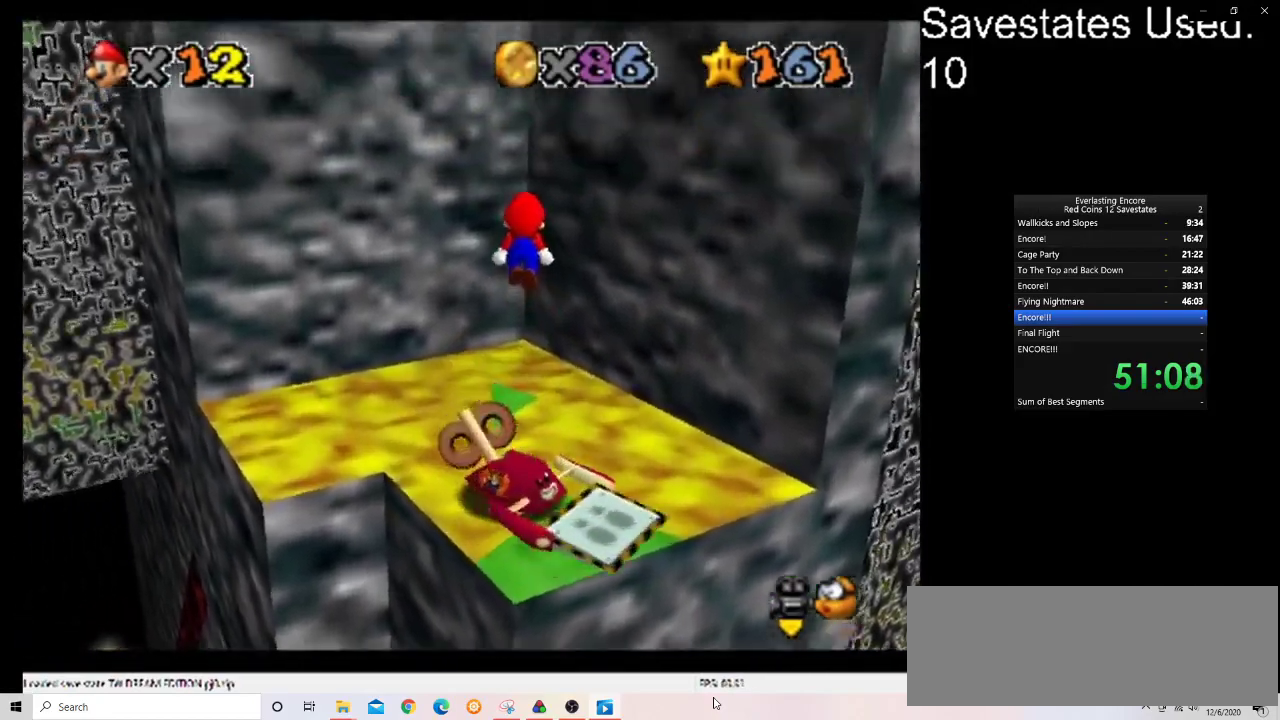
{"dt_ms": 600, "buttons": ["A"], "left_stick": "up", "events": [[167, "left_stick", "center"], [300, "A", "up"], [367, "left_stick", "up"], [433, "left_stick", "center"], [567, "left_stick", "up"], [600, "A", "down"]]}
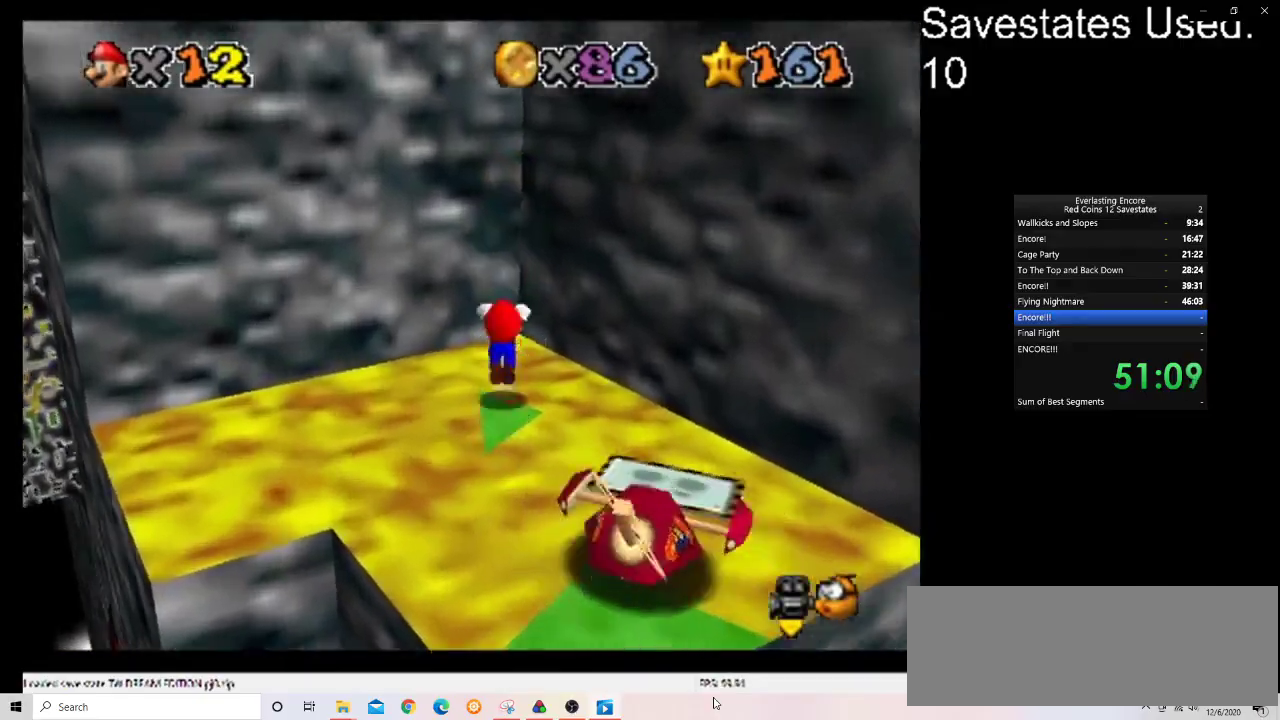
{"dt_ms": 600, "buttons": ["A"], "left_stick": "up-left", "events": [[67, "left_stick", "center"], [167, "left_stick", "up-left"], [400, "A", "up"], [533, "A", "down"]]}
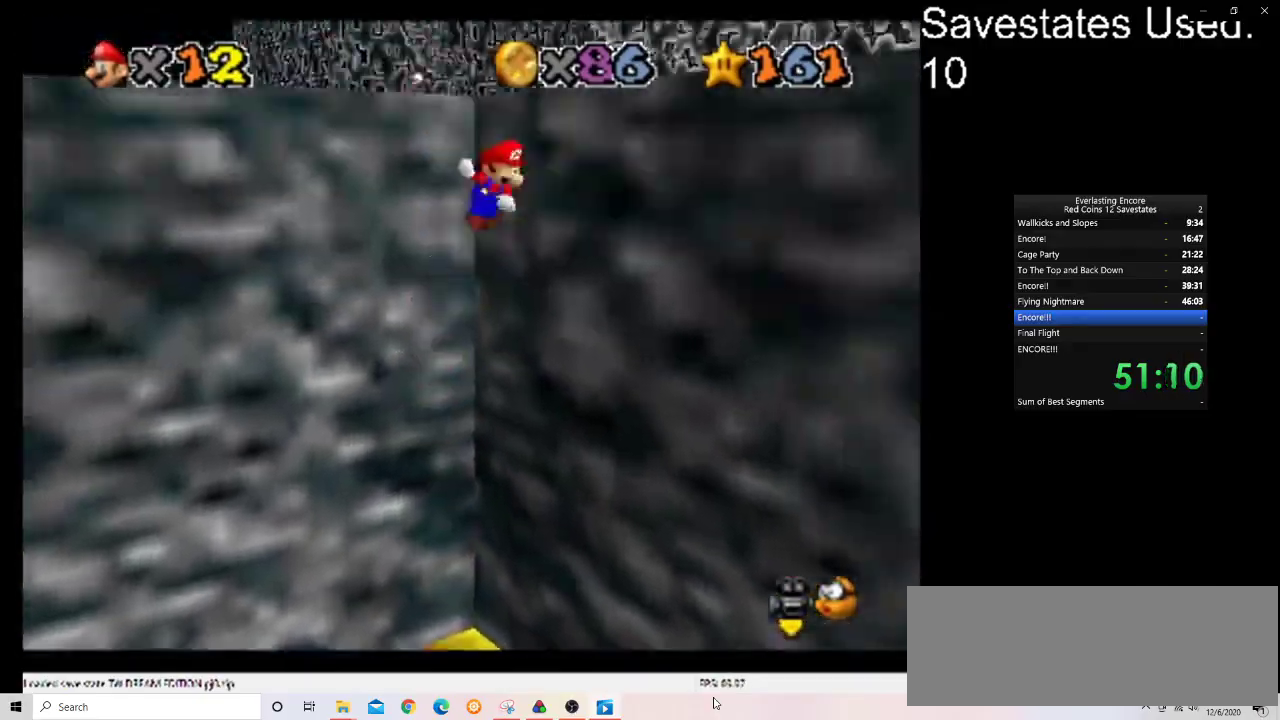
{"dt_ms": 300, "buttons": ["A"], "left_stick": "up-left", "events": []}
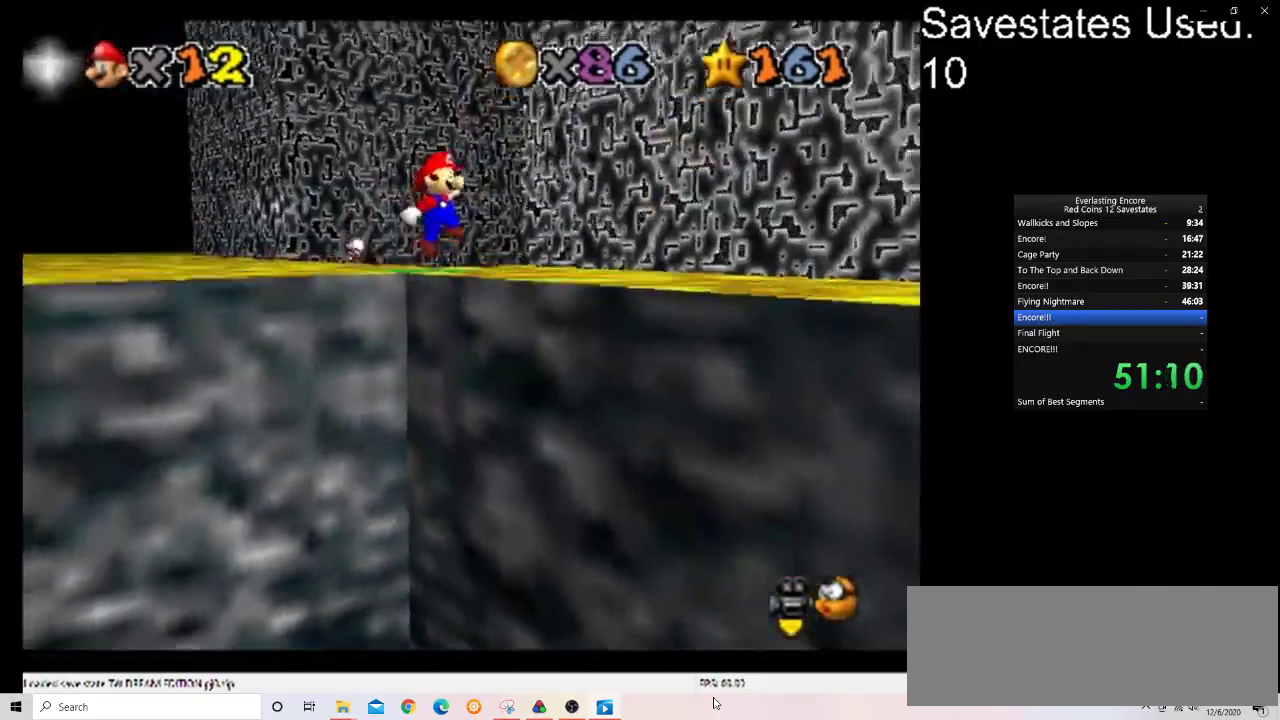
{"dt_ms": 700, "buttons": [], "left_stick": "up-right", "events": [[233, "A", "up"], [400, "left_stick", "up"], [567, "DPAD_DOWN", "down"], [567, "left_stick", "up-right"], [633, "DPAD_DOWN", "up"]]}
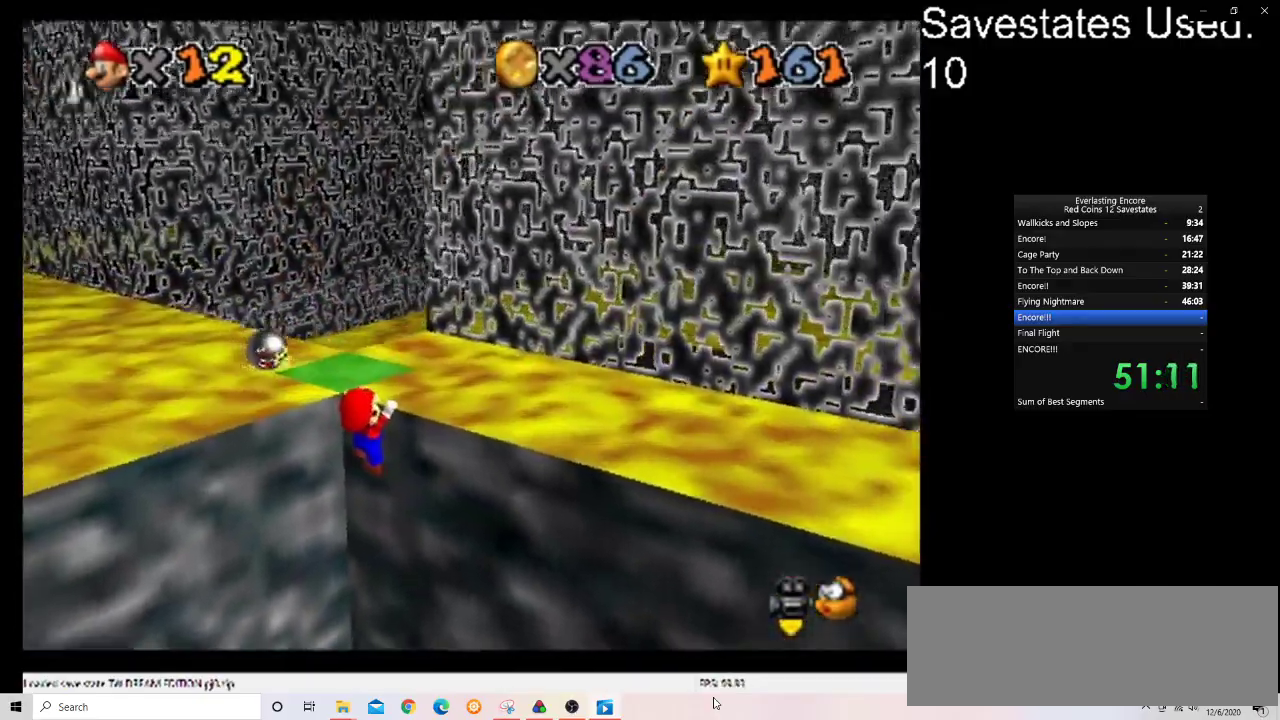
{"dt_ms": 500, "buttons": [], "left_stick": "up-right", "events": []}
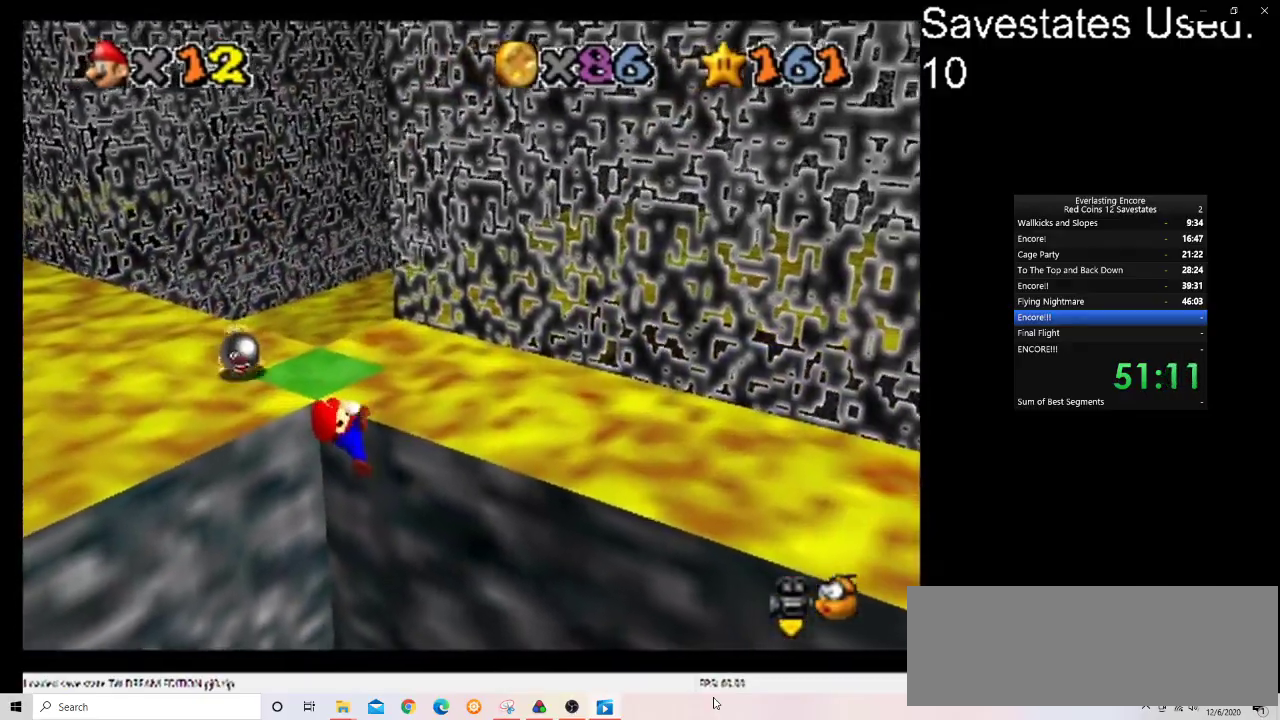
{"dt_ms": 600, "buttons": ["A"], "left_stick": "center", "events": [[233, "left_stick", "center"], [567, "A", "down"]]}
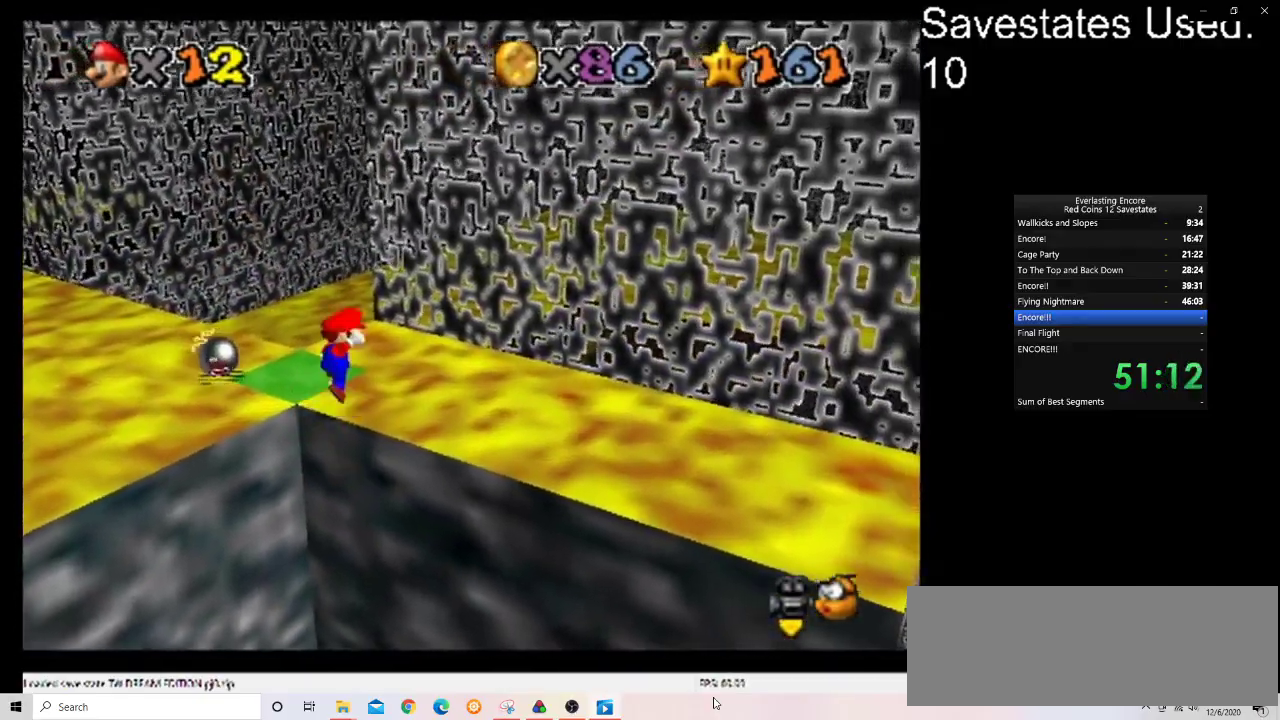
{"dt_ms": 400, "buttons": ["DPAD_RIGHT"], "left_stick": "up-left", "events": [[33, "left_stick", "up-left"], [100, "A", "up"], [267, "DPAD_RIGHT", "down"]]}
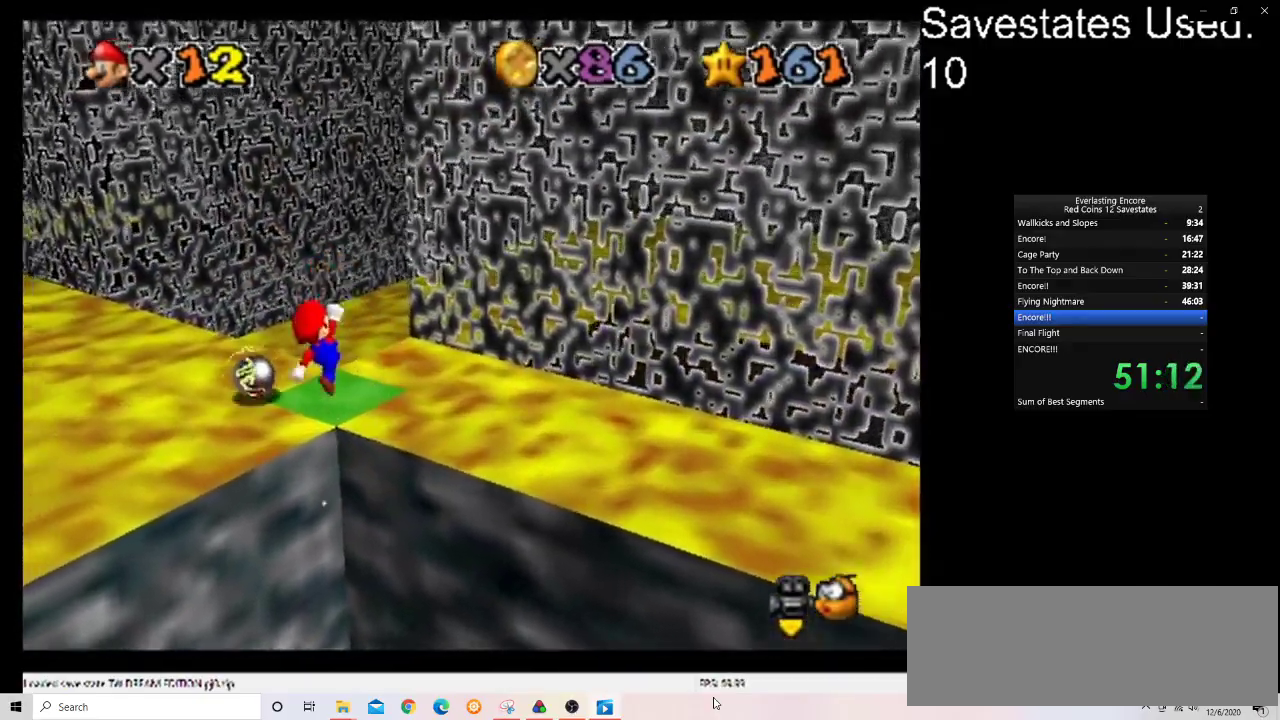
{"dt_ms": 400, "buttons": [], "left_stick": "up", "events": [[33, "left_stick", "up"], [67, "DPAD_RIGHT", "up"], [133, "left_stick", "up-right"], [333, "left_stick", "up"]]}
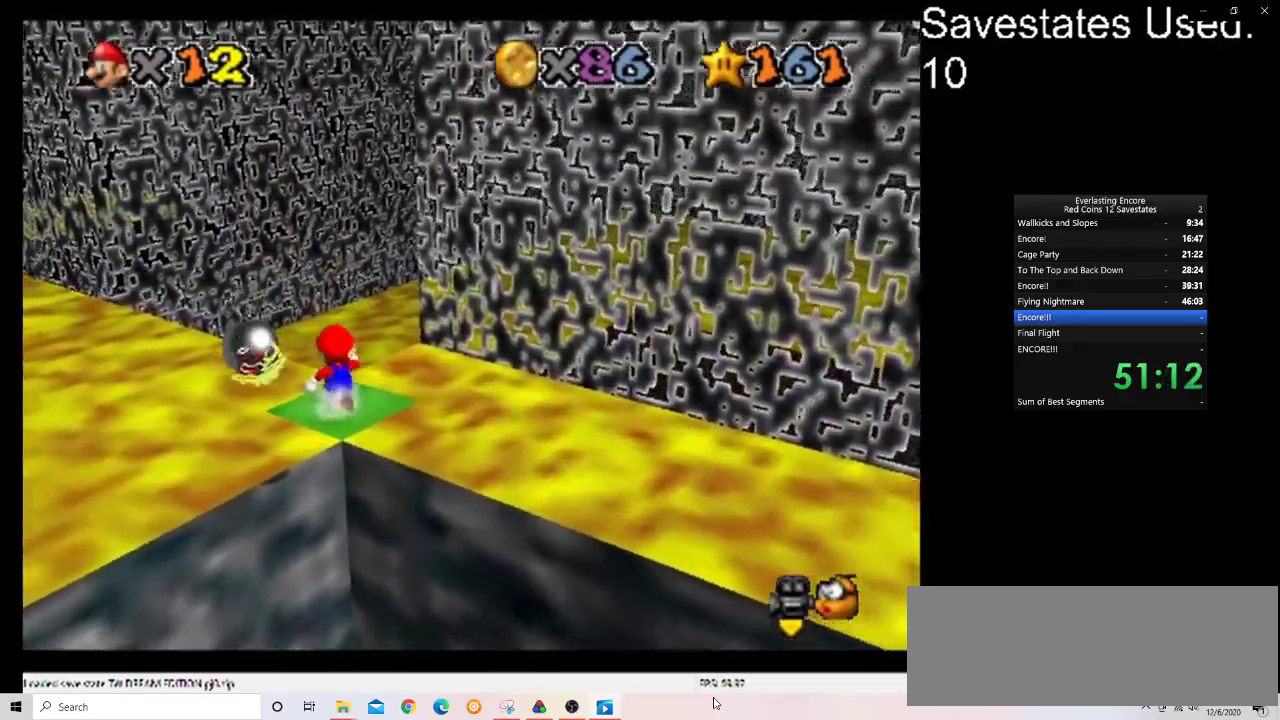
{"dt_ms": 800, "buttons": ["DPAD_DOWN"], "left_stick": "up-left", "events": [[200, "A", "down"], [200, "Z", "down"], [367, "A", "up"], [400, "Z", "up"], [467, "C_DOWN", "down"], [467, "C_LEFT", "down"], [600, "C_DOWN", "up"], [600, "C_LEFT", "up"], [600, "left_stick", "up-left"], [733, "DPAD_DOWN", "down"]]}